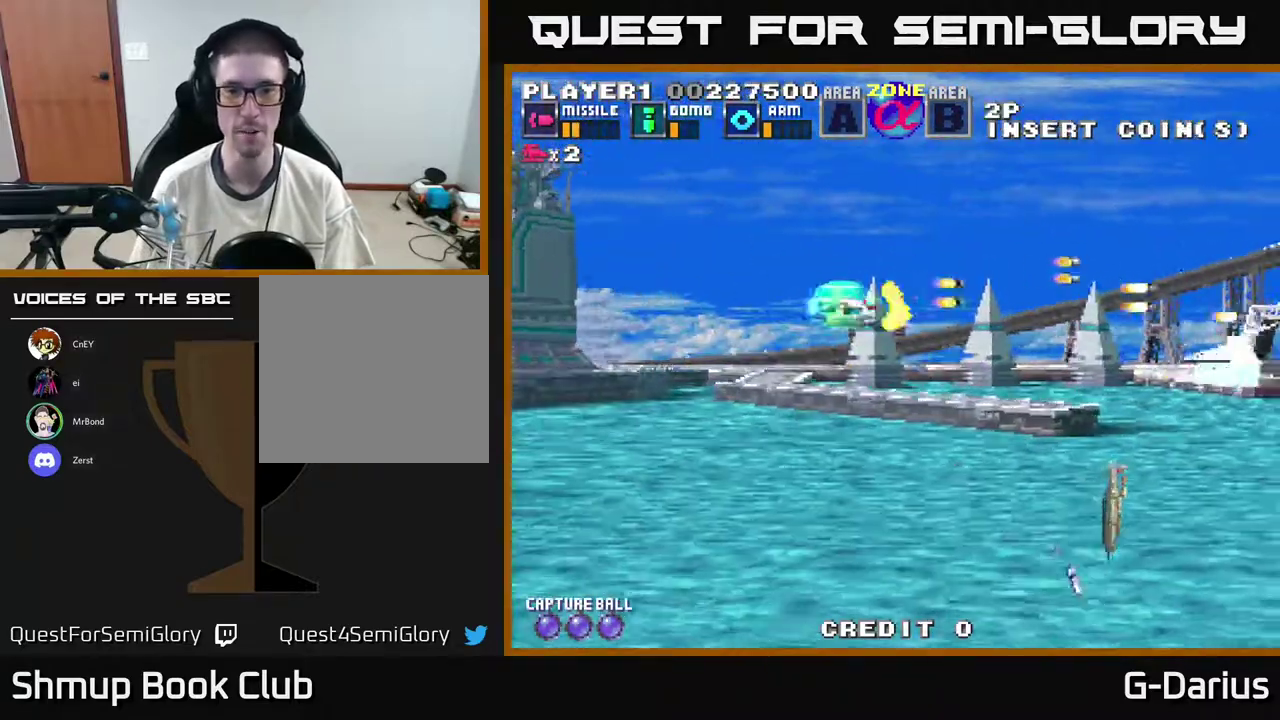
Gameplay with a controller (Xbox layout); each line is a JSON object with the inputs held at the frame after it (dt_ms = milliseconds from this image to that frame). "events" lists button and stick changes between this image and that frame as [ms after this image, input, new state], when the widget could be followed in between. Not read: DPAD_RIGHT L3 R3 left_stick.
{"dt_ms": 400, "buttons": ["A", "DPAD_DOWN"], "right_stick": "center", "events": []}
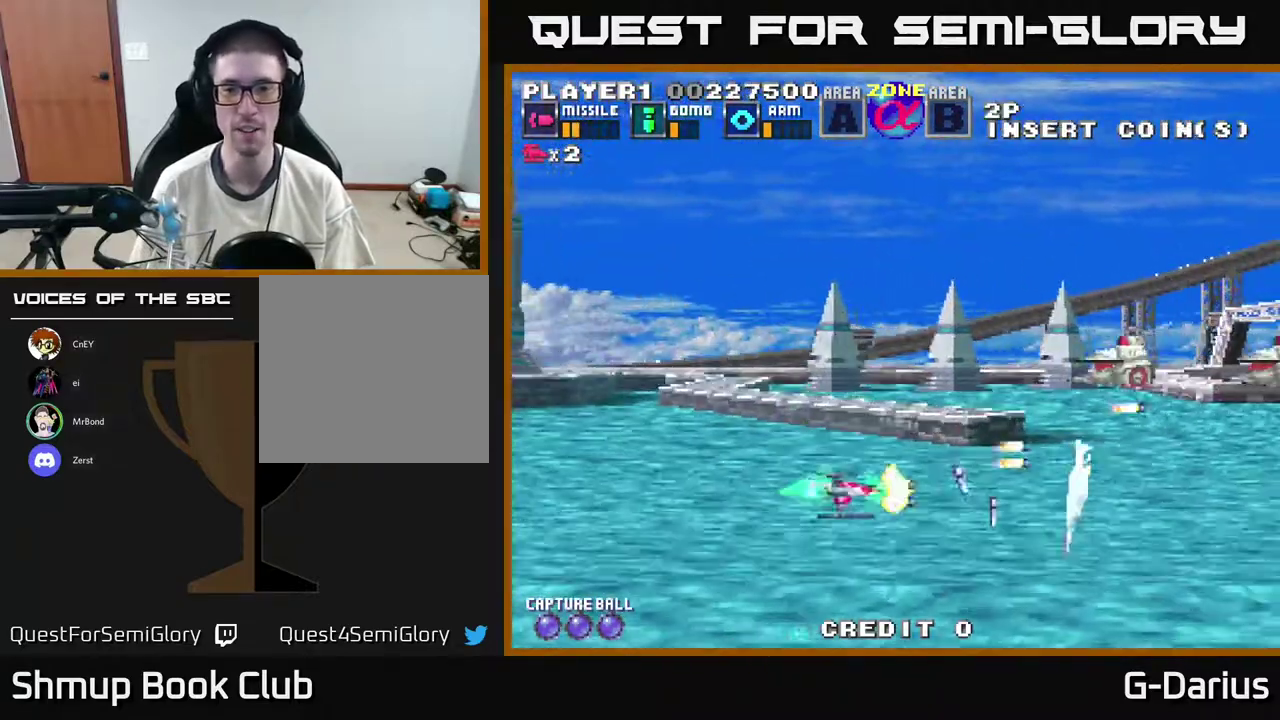
{"dt_ms": 500, "buttons": ["A", "DPAD_DOWN", "DPAD_LEFT"], "right_stick": "center", "events": [[50, "DPAD_DOWN", "up"], [83, "DPAD_UP", "down"], [183, "DPAD_LEFT", "down"], [350, "DPAD_LEFT", "up"], [417, "DPAD_UP", "up"], [450, "DPAD_DOWN", "down"], [483, "DPAD_LEFT", "down"]]}
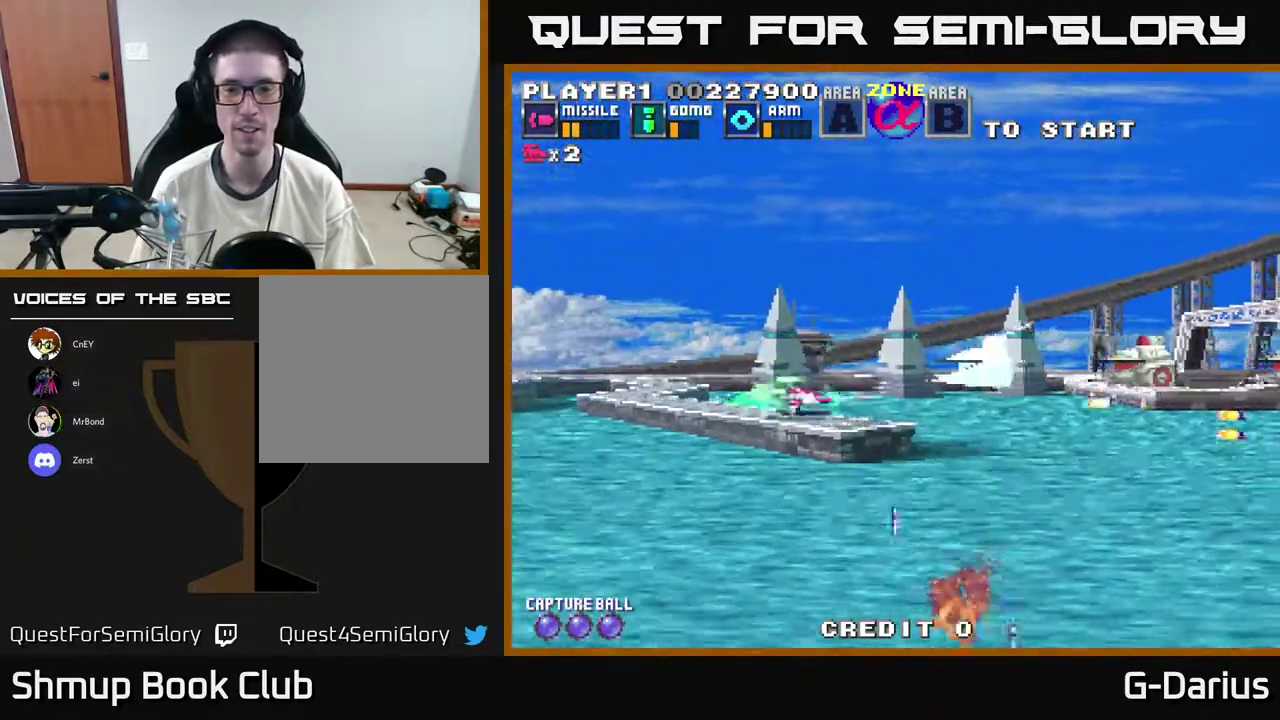
{"dt_ms": 500, "buttons": ["A"], "right_stick": "center", "events": [[50, "DPAD_DOWN", "up"], [100, "DPAD_UP", "down"], [233, "DPAD_UP", "up"], [267, "DPAD_LEFT", "up"]]}
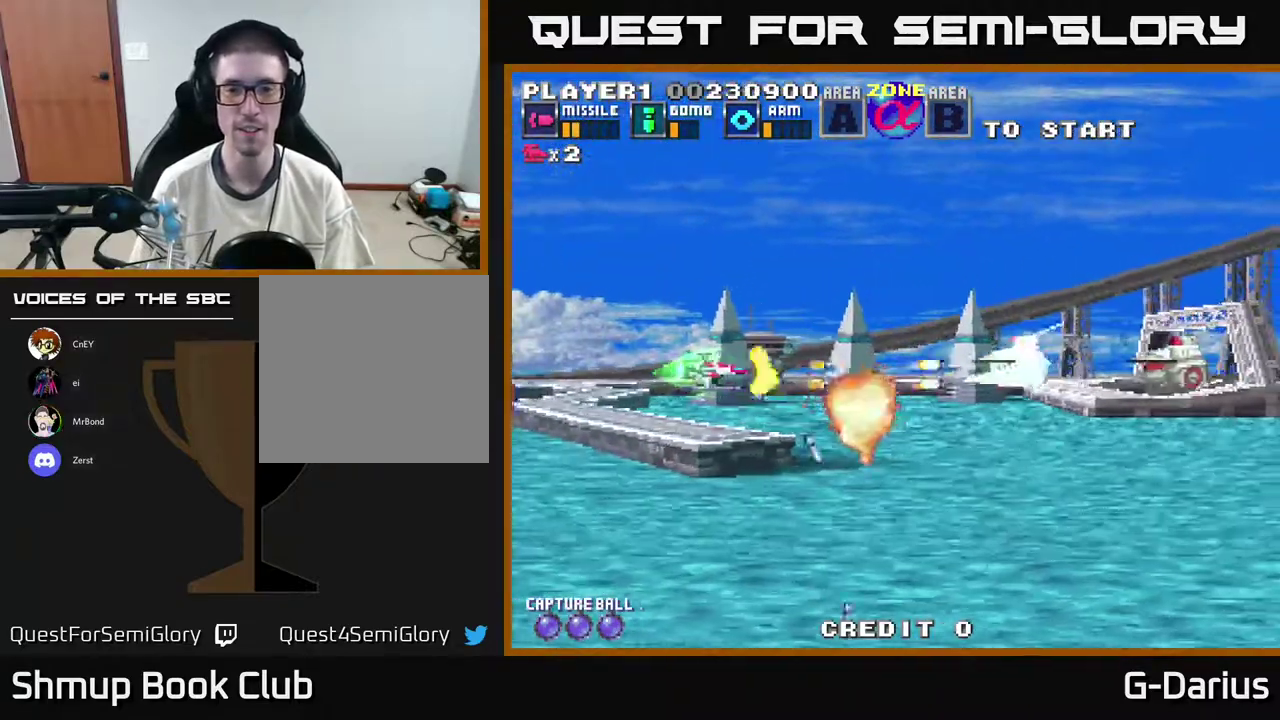
{"dt_ms": 500, "buttons": ["A", "DPAD_UP"], "right_stick": "center", "events": [[450, "DPAD_UP", "down"]]}
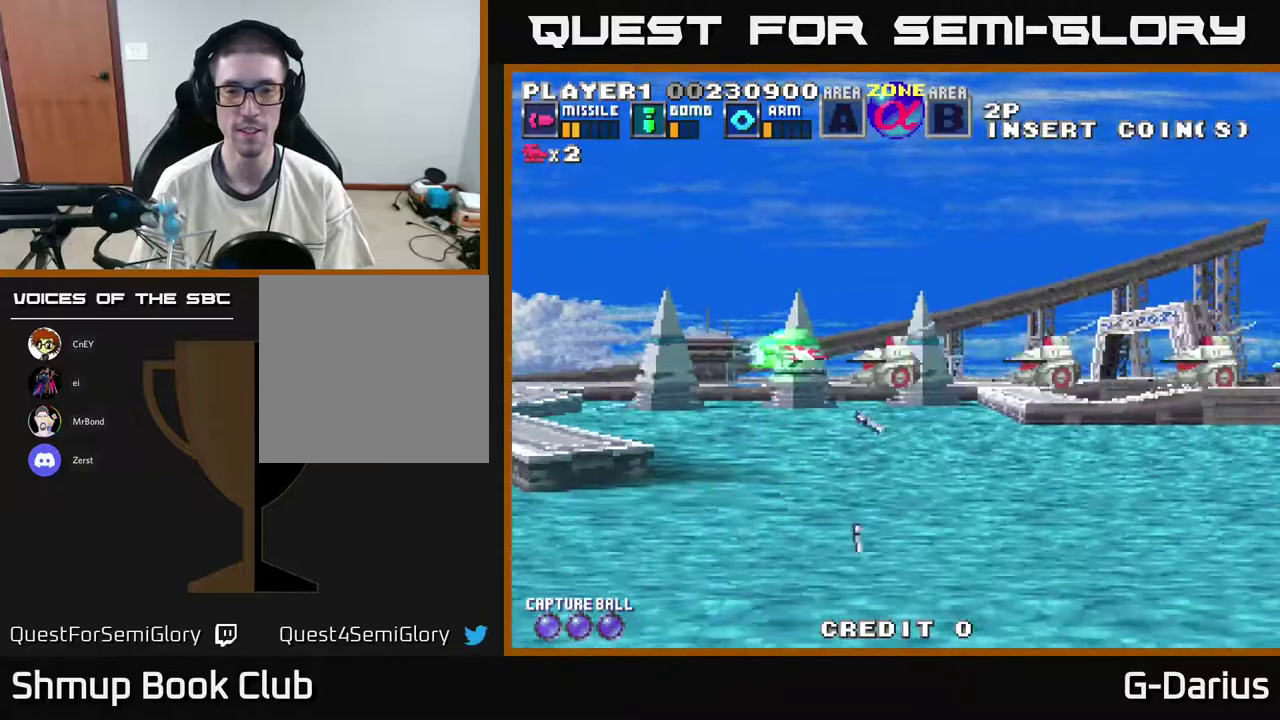
{"dt_ms": 700, "buttons": ["A"], "right_stick": "center", "events": [[67, "DPAD_LEFT", "down"], [150, "DPAD_UP", "up"], [167, "DPAD_LEFT", "up"], [567, "DPAD_DOWN", "down"], [633, "DPAD_DOWN", "up"]]}
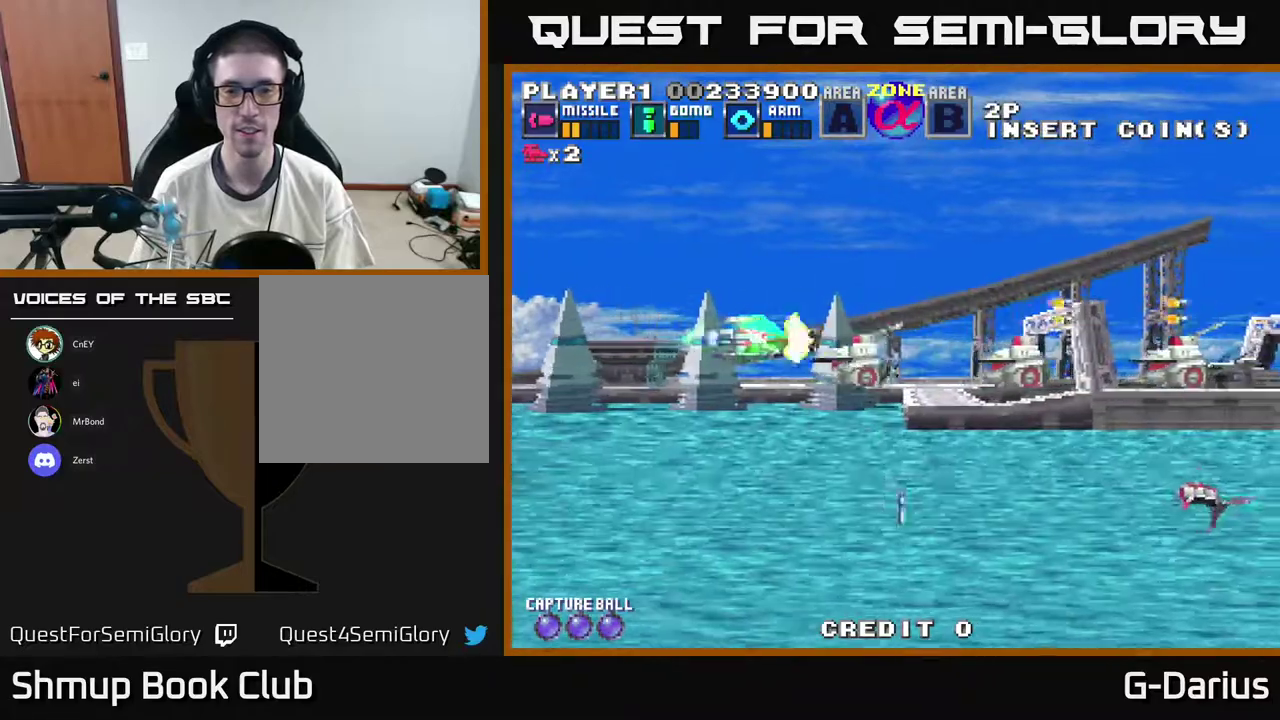
{"dt_ms": 300, "buttons": ["A", "DPAD_LEFT"], "right_stick": "center", "events": [[250, "DPAD_LEFT", "down"]]}
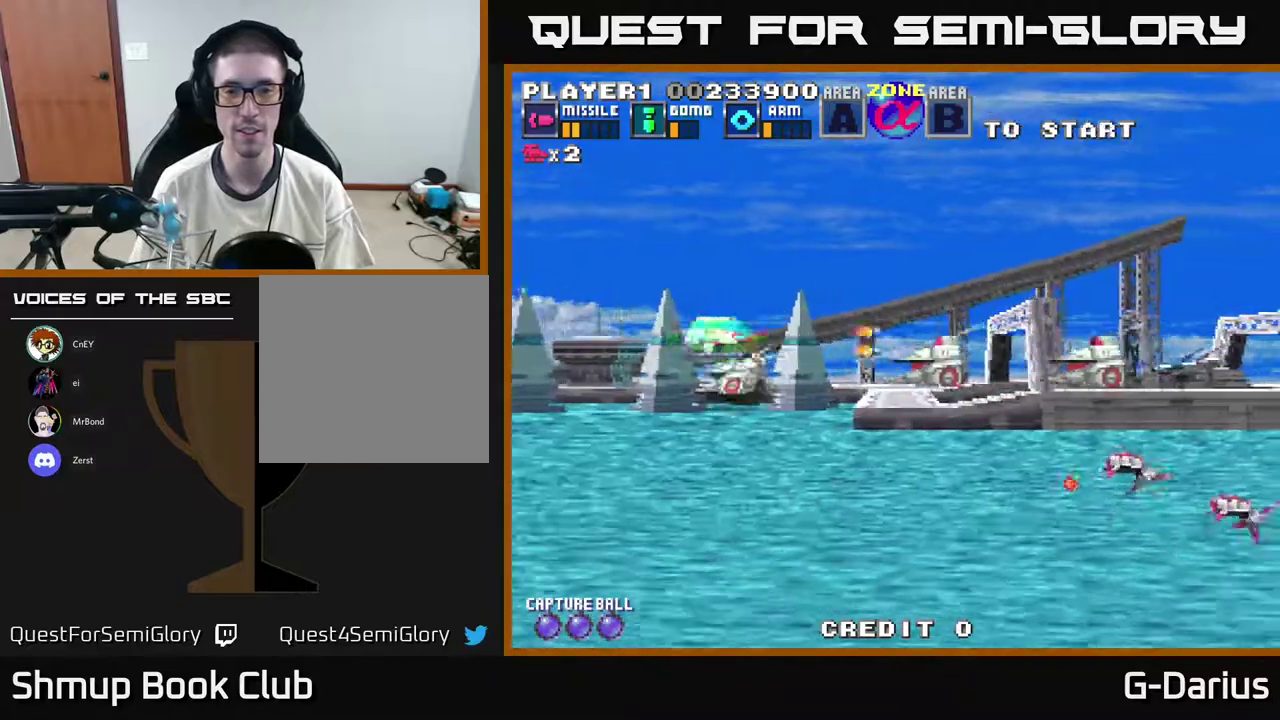
{"dt_ms": 500, "buttons": ["A"], "right_stick": "center", "events": [[233, "DPAD_LEFT", "up"]]}
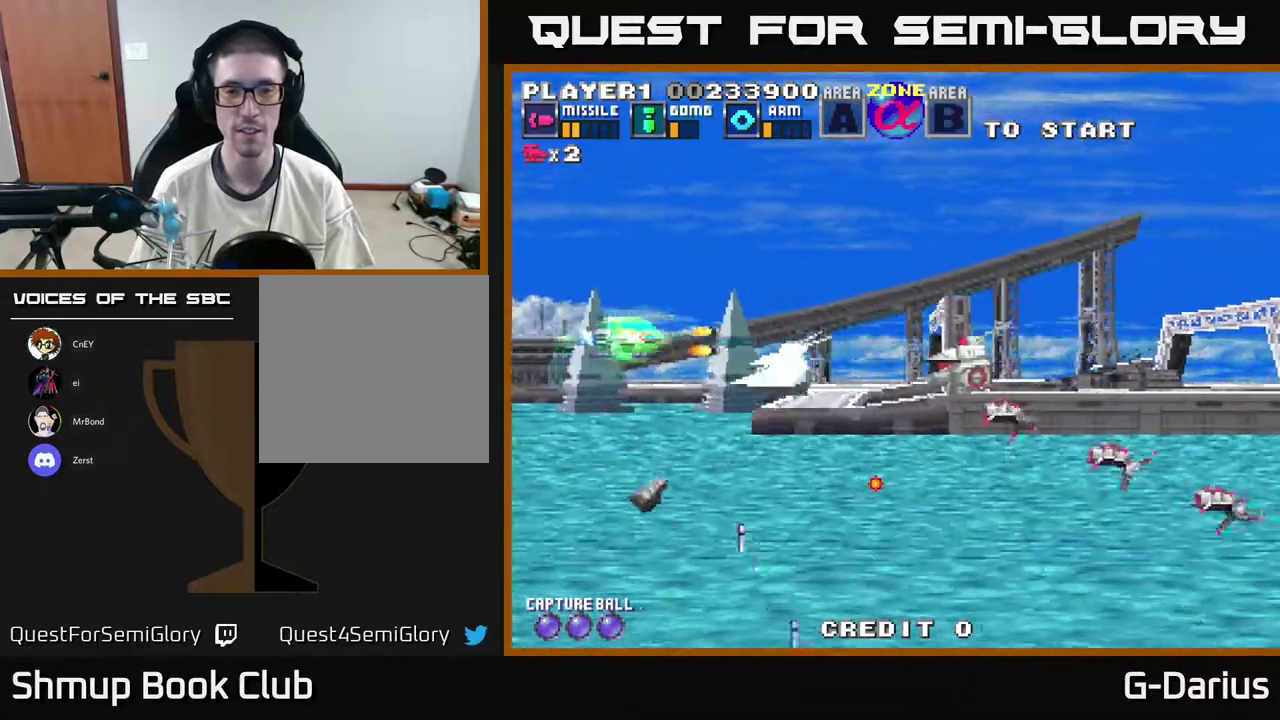
{"dt_ms": 300, "buttons": ["A", "DPAD_LEFT"], "right_stick": "center", "events": [[117, "DPAD_DOWN", "down"], [217, "X", "down"], [250, "DPAD_DOWN", "up"], [267, "DPAD_LEFT", "down"], [283, "X", "up"]]}
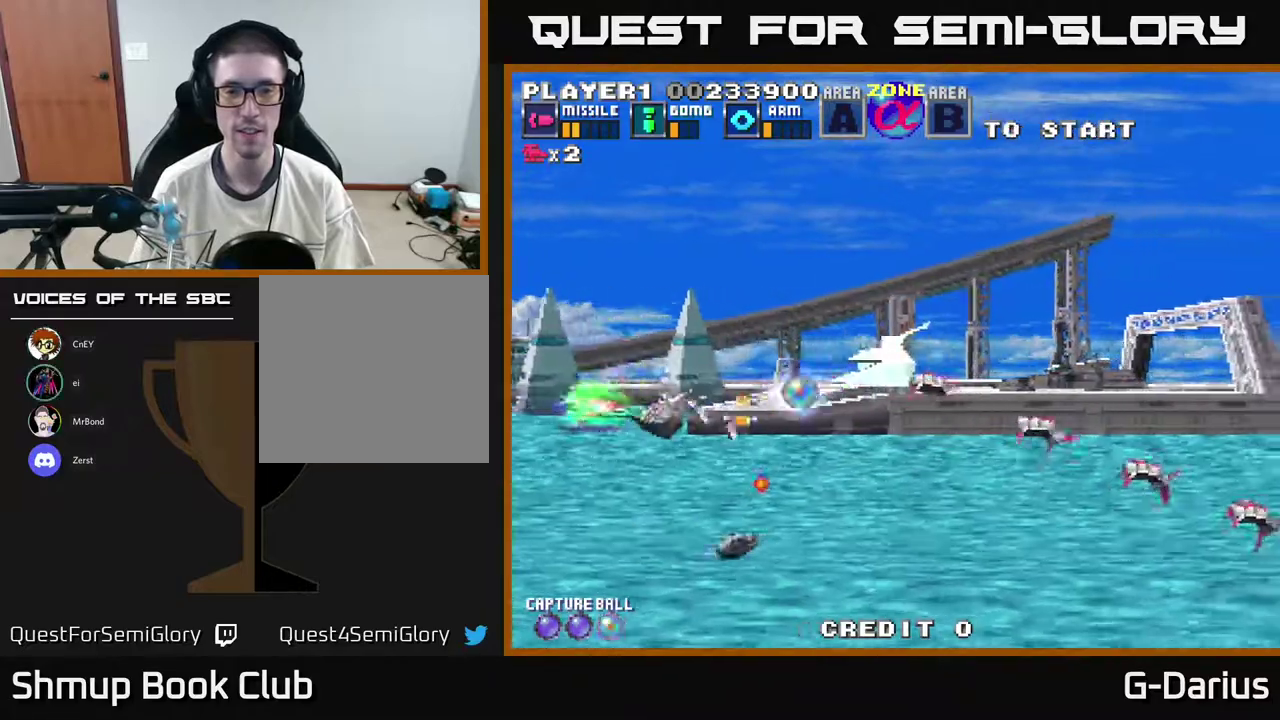
{"dt_ms": 400, "buttons": ["A", "DPAD_DOWN"], "right_stick": "center", "events": [[33, "DPAD_UP", "down"], [117, "DPAD_LEFT", "up"], [283, "DPAD_UP", "up"], [350, "DPAD_DOWN", "down"]]}
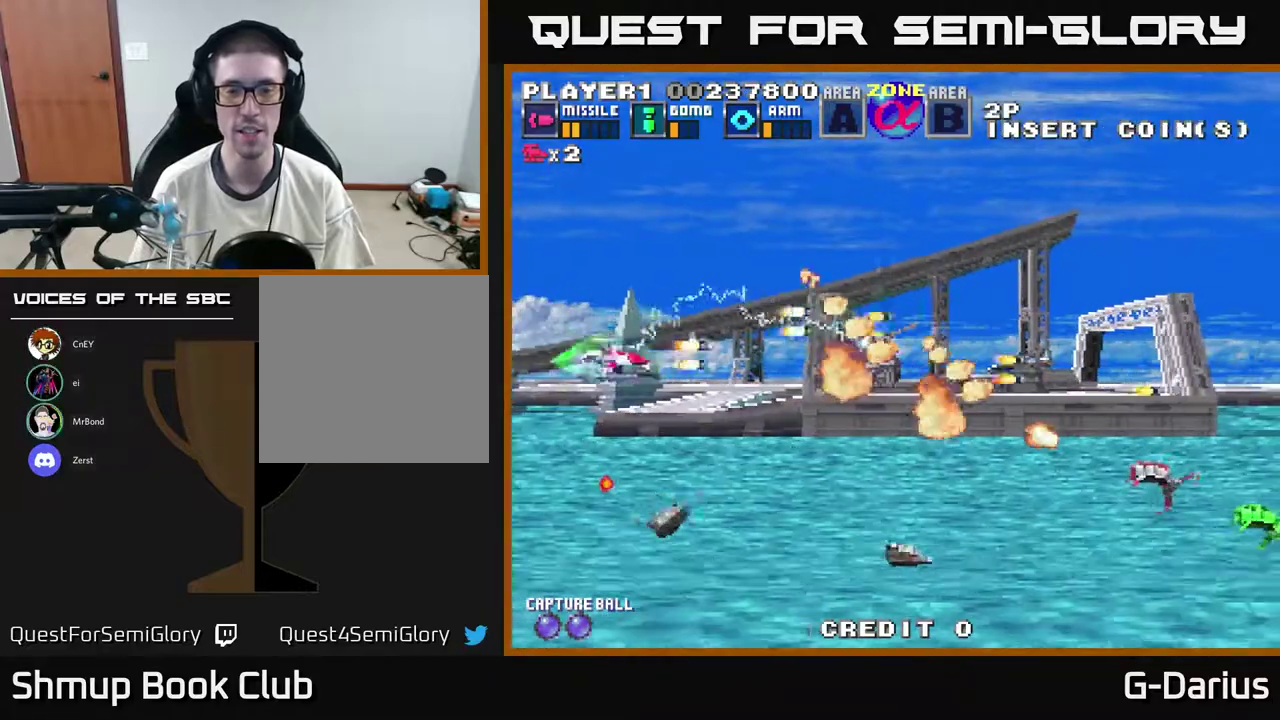
{"dt_ms": 300, "buttons": ["A"], "right_stick": "center", "events": [[50, "DPAD_DOWN", "up"]]}
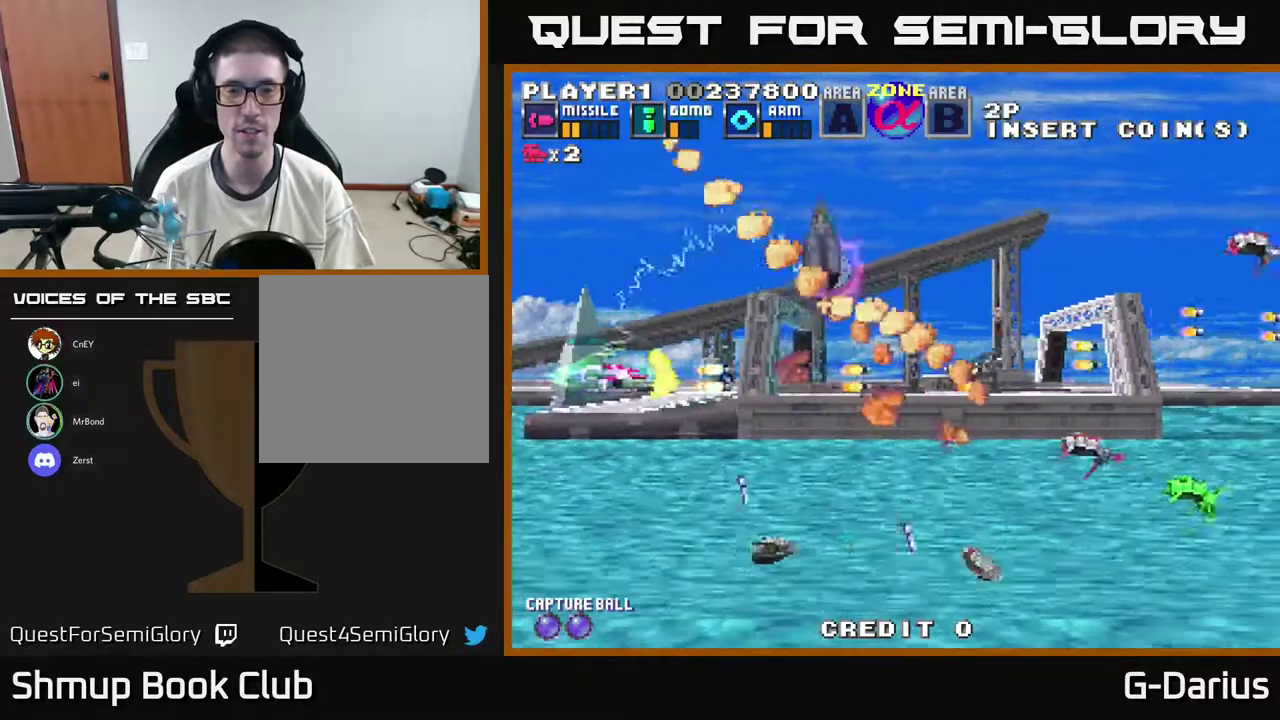
{"dt_ms": 400, "buttons": ["A", "DPAD_UP", "DPAD_LEFT"], "right_stick": "center", "events": [[50, "DPAD_DOWN", "down"], [333, "DPAD_DOWN", "up"], [383, "DPAD_UP", "down"], [400, "DPAD_LEFT", "down"]]}
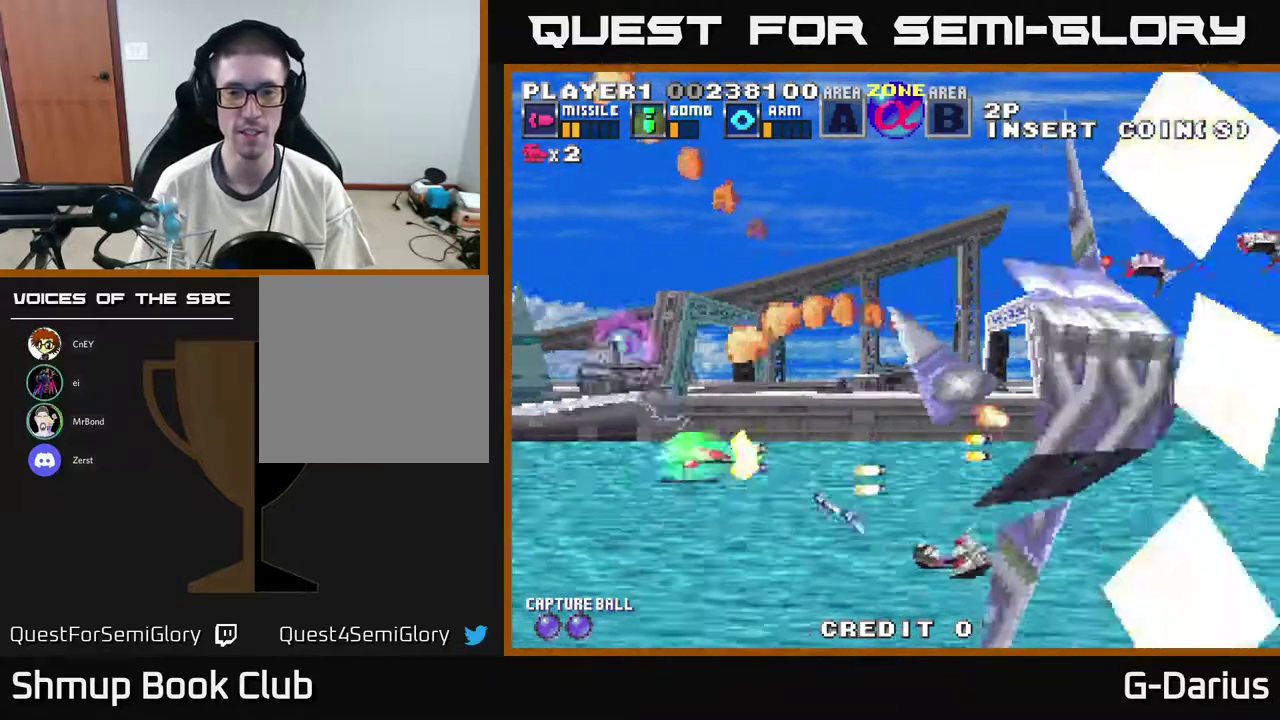
{"dt_ms": 500, "buttons": ["A", "DPAD_UP"], "right_stick": "center", "events": [[117, "DPAD_LEFT", "up"], [317, "DPAD_UP", "up"], [467, "DPAD_UP", "down"]]}
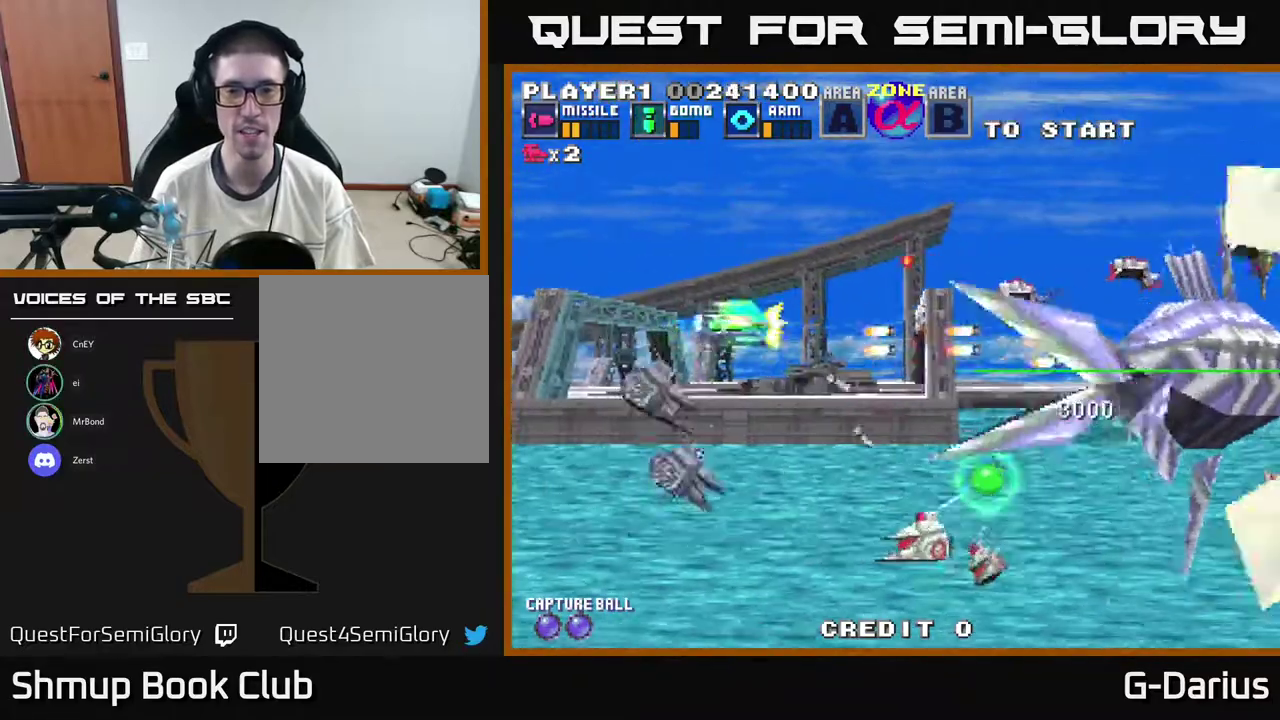
{"dt_ms": 500, "buttons": ["A", "DPAD_DOWN"], "right_stick": "center", "events": [[50, "DPAD_LEFT", "down"], [133, "DPAD_UP", "up"], [183, "DPAD_DOWN", "down"], [183, "DPAD_LEFT", "up"], [317, "DPAD_DOWN", "up"], [317, "DPAD_LEFT", "down"], [450, "DPAD_LEFT", "up"], [500, "DPAD_DOWN", "down"]]}
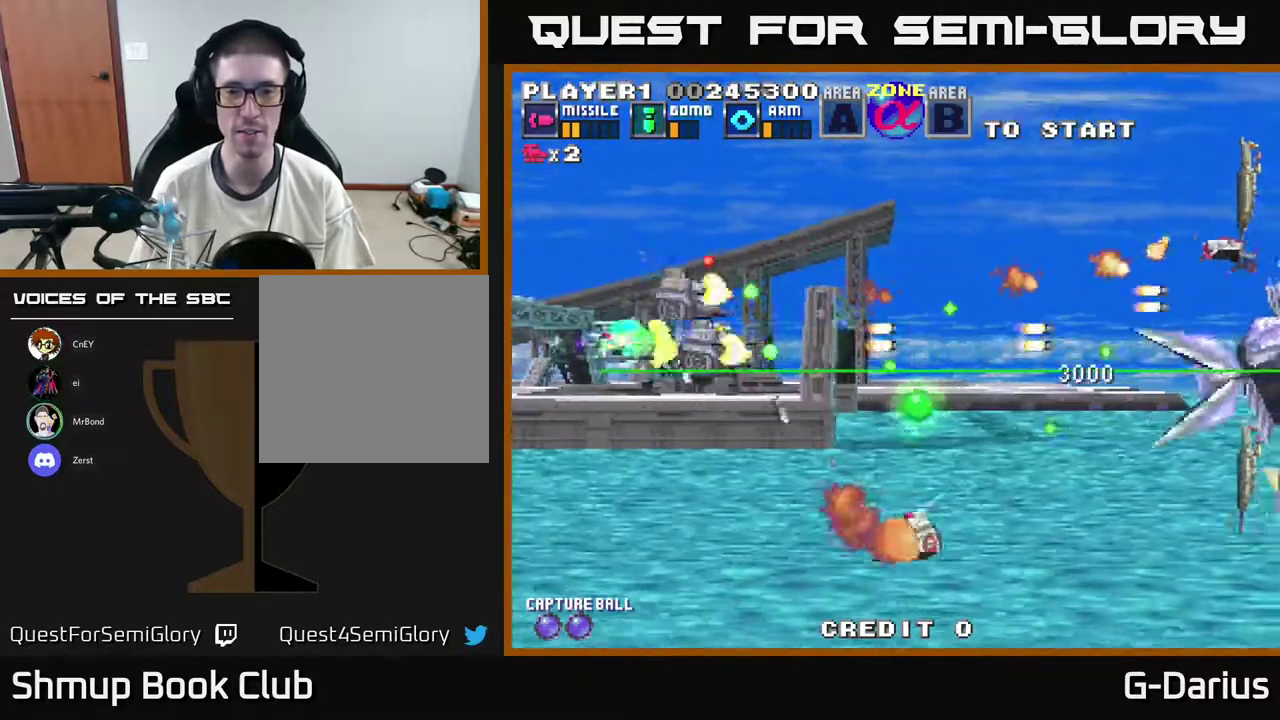
{"dt_ms": 400, "buttons": ["A", "DPAD_UP"], "right_stick": "center", "events": [[133, "DPAD_DOWN", "up"], [250, "DPAD_UP", "down"]]}
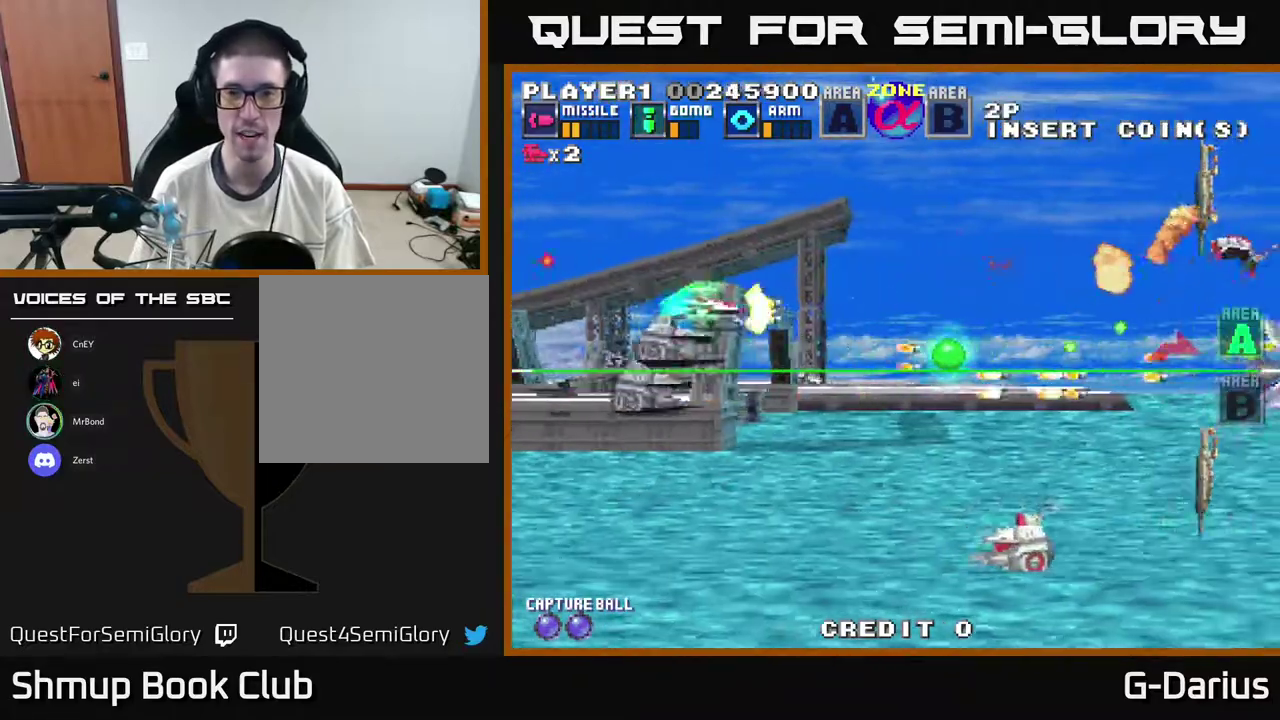
{"dt_ms": 700, "buttons": ["A", "DPAD_DOWN"], "right_stick": "center", "events": [[300, "DPAD_UP", "up"], [350, "DPAD_DOWN", "down"]]}
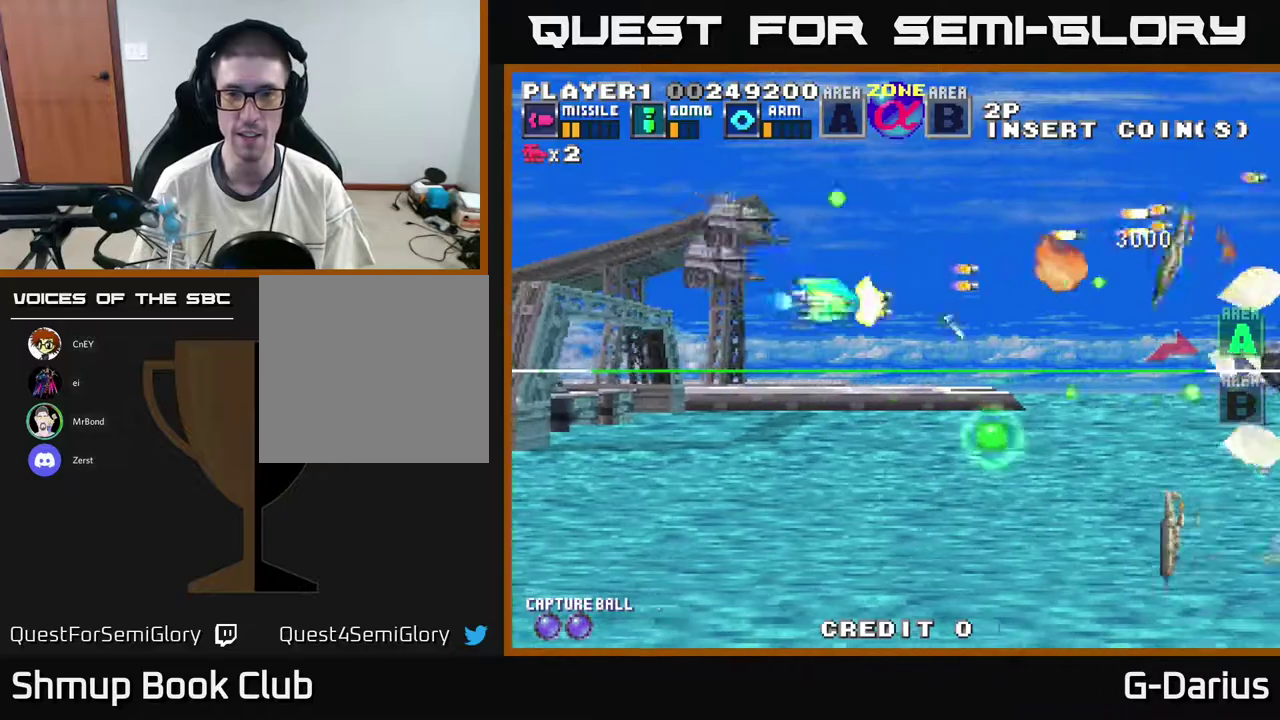
{"dt_ms": 500, "buttons": ["A", "DPAD_DOWN", "DPAD_LEFT"], "right_stick": "center", "events": [[483, "DPAD_LEFT", "down"]]}
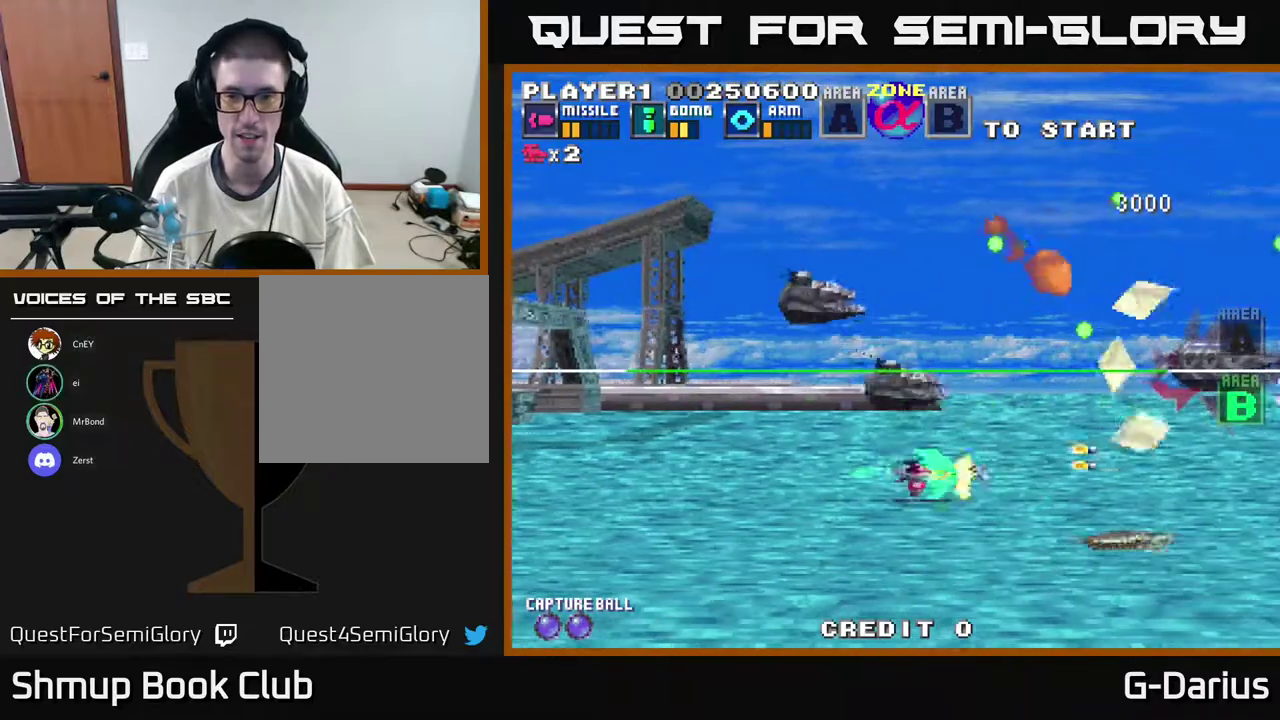
{"dt_ms": 700, "buttons": ["A", "DPAD_LEFT"], "right_stick": "center", "events": [[17, "DPAD_DOWN", "up"], [50, "DPAD_UP", "down"], [350, "DPAD_LEFT", "up"], [517, "DPAD_LEFT", "down"], [667, "DPAD_UP", "up"]]}
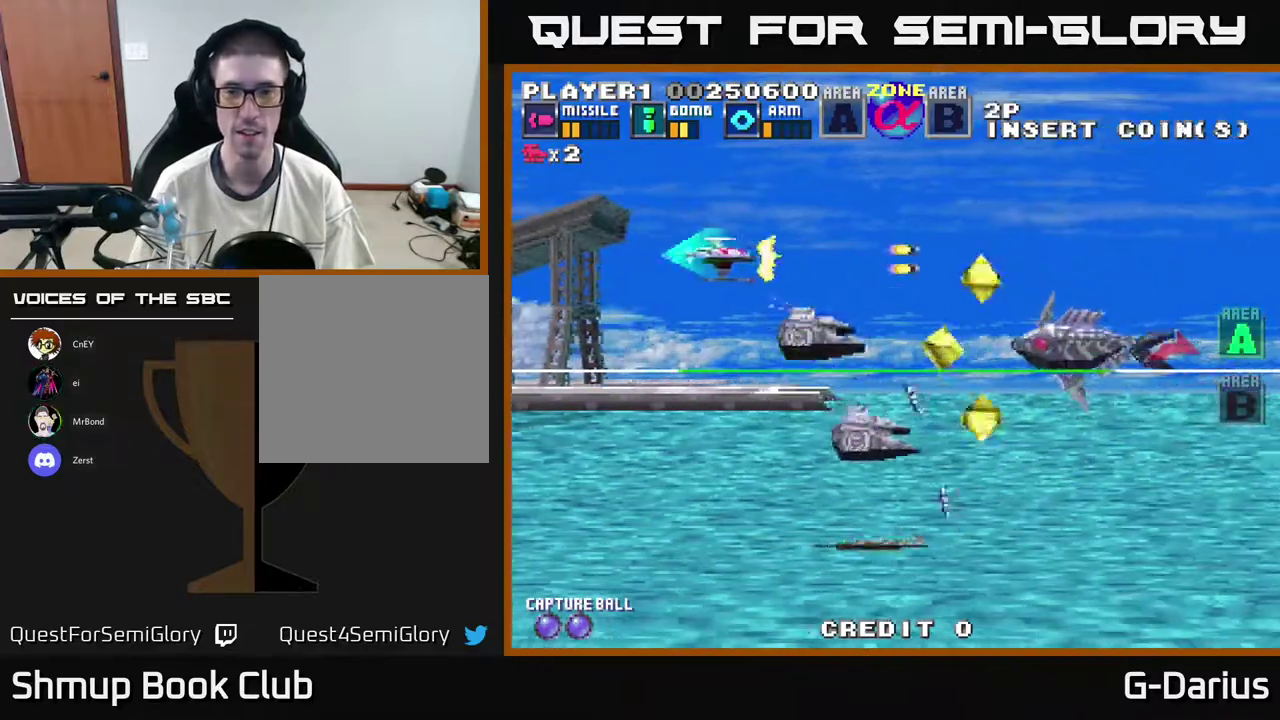
{"dt_ms": 500, "buttons": ["A", "DPAD_UP"], "right_stick": "center", "events": [[50, "DPAD_DOWN", "down"], [183, "DPAD_DOWN", "up"], [350, "DPAD_UP", "down"], [467, "DPAD_LEFT", "up"]]}
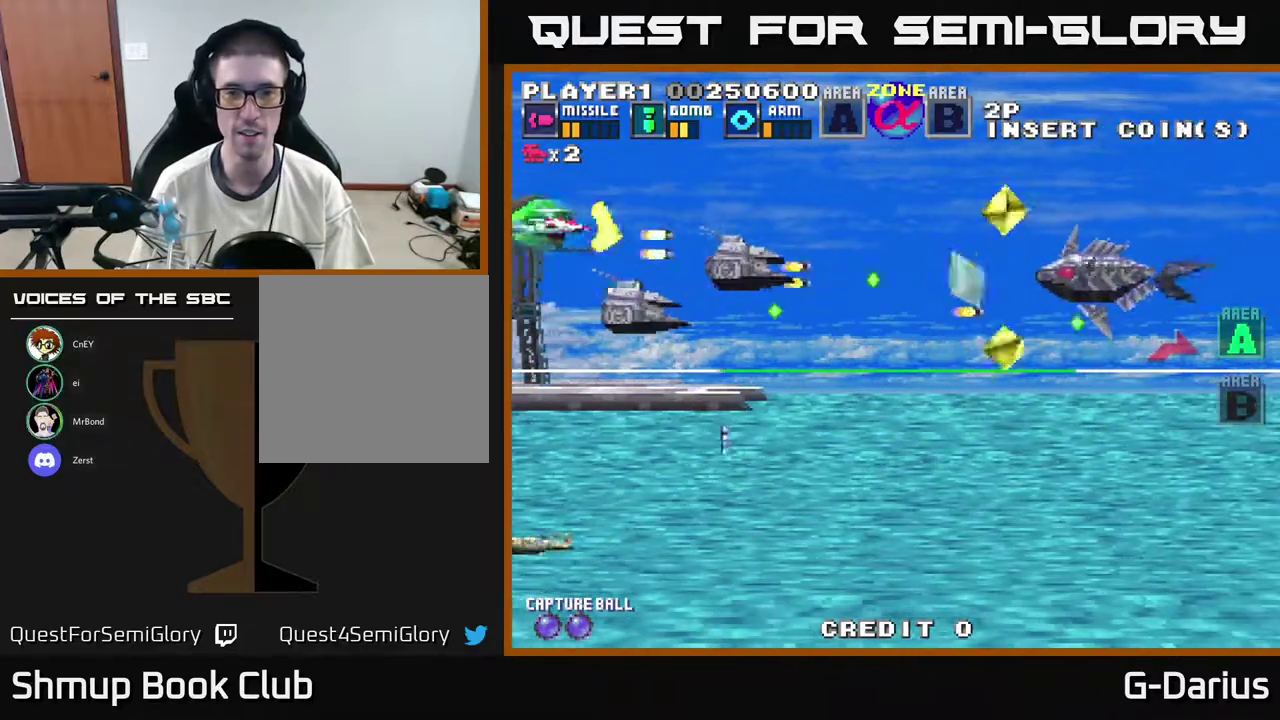
{"dt_ms": 500, "buttons": ["A", "DPAD_DOWN"], "right_stick": "center", "events": [[33, "DPAD_UP", "up"], [350, "DPAD_DOWN", "down"]]}
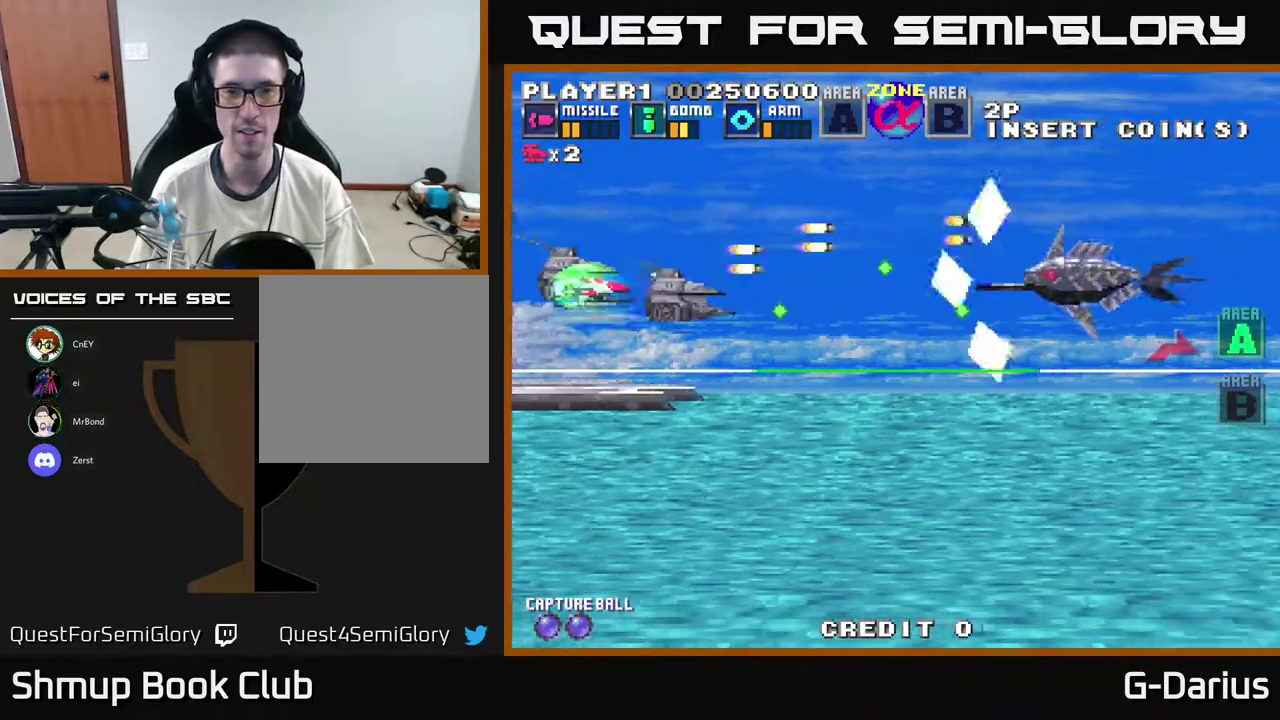
{"dt_ms": 300, "buttons": ["A", "DPAD_UP"], "right_stick": "center", "events": [[17, "DPAD_DOWN", "up"], [150, "X", "down"], [267, "DPAD_UP", "down"], [283, "X", "up"]]}
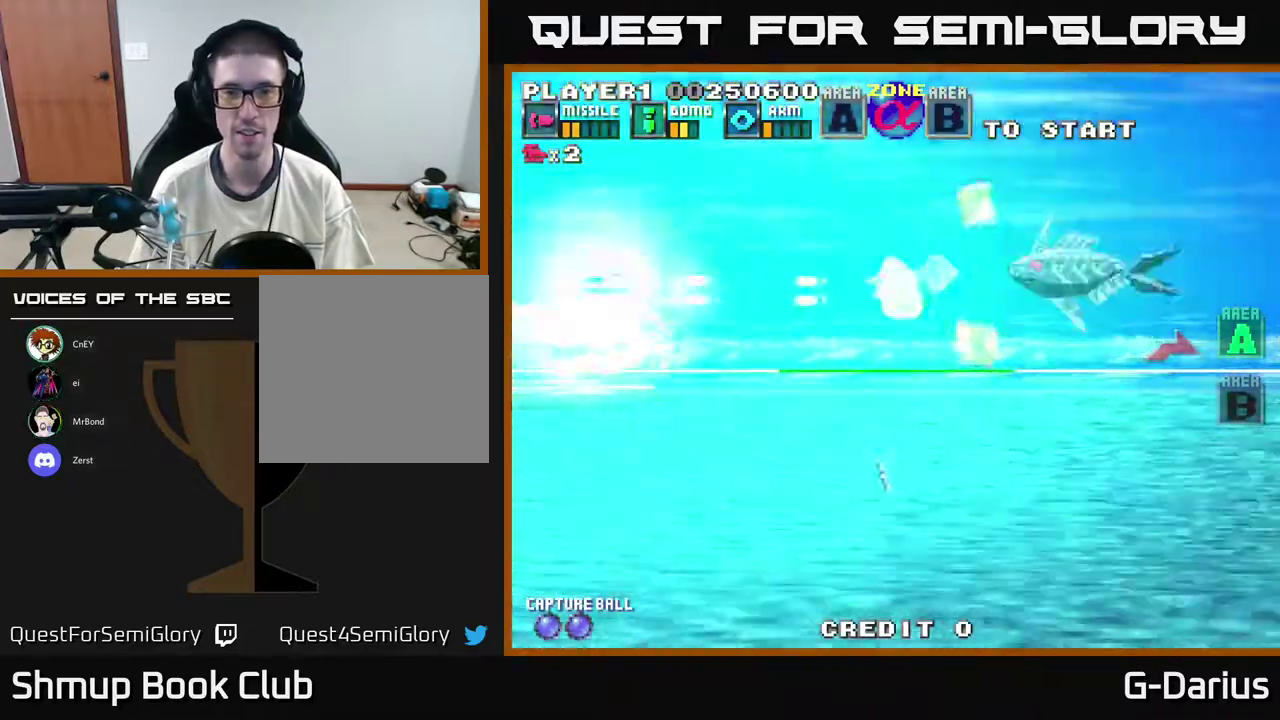
{"dt_ms": 400, "buttons": ["A"], "right_stick": "center", "events": [[50, "DPAD_LEFT", "down"], [67, "DPAD_UP", "up"], [117, "DPAD_LEFT", "up"], [250, "DPAD_LEFT", "down"], [400, "DPAD_LEFT", "up"]]}
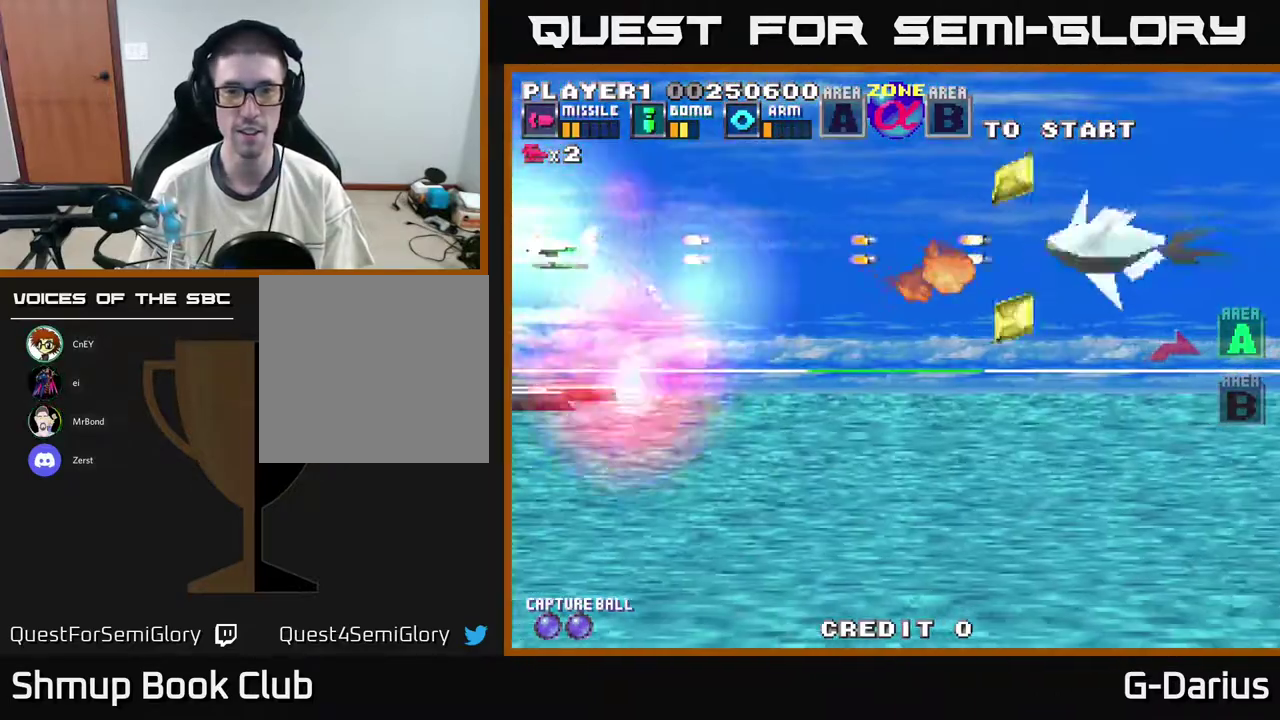
{"dt_ms": 700, "buttons": ["A", "DPAD_UP"], "right_stick": "center", "events": [[317, "DPAD_DOWN", "down"], [433, "DPAD_DOWN", "up"], [700, "DPAD_UP", "down"]]}
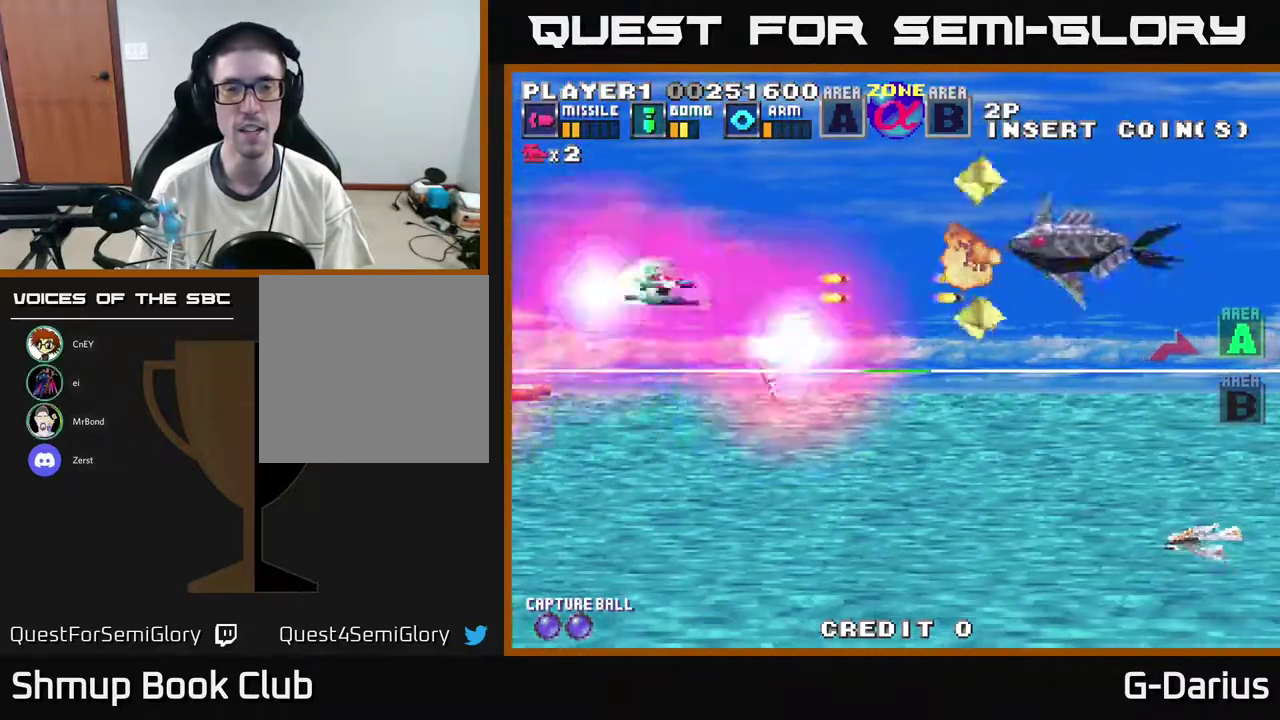
{"dt_ms": 400, "buttons": ["A"], "right_stick": "center", "events": [[133, "DPAD_UP", "up"]]}
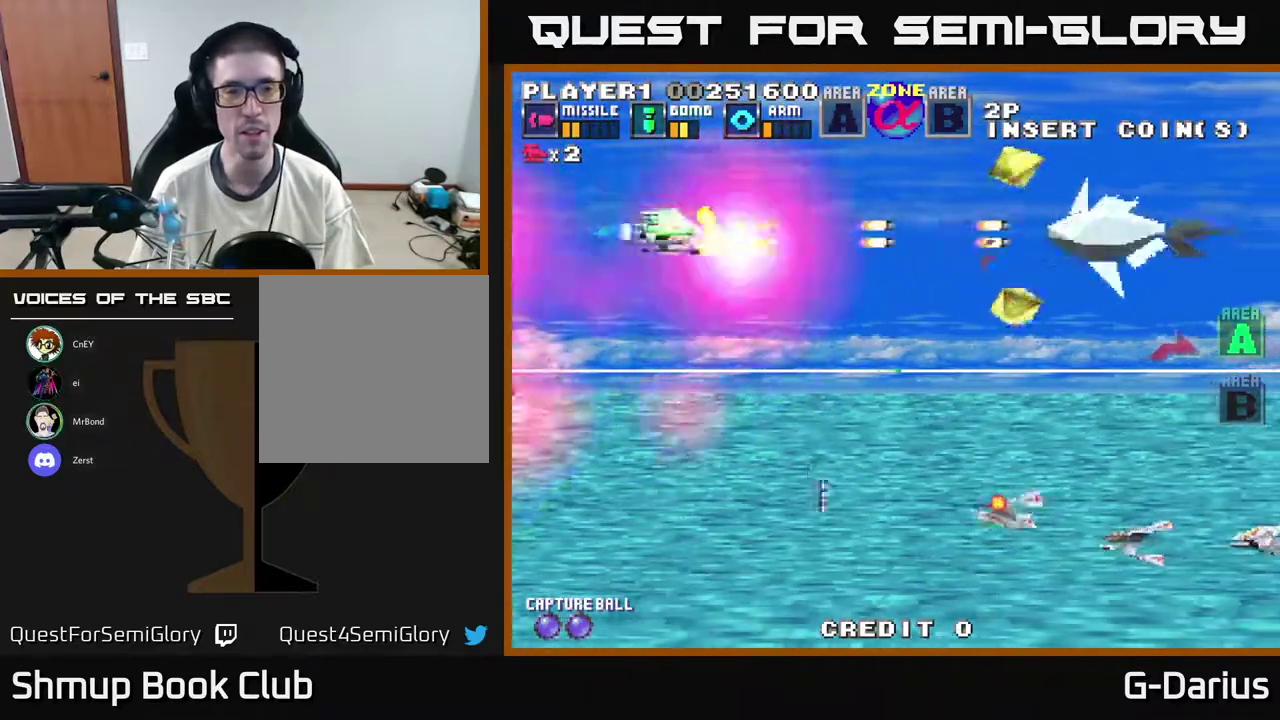
{"dt_ms": 600, "buttons": ["A", "DPAD_LEFT"], "right_stick": "center", "events": [[283, "A", "up"], [283, "X", "down"], [417, "X", "up"], [533, "A", "down"], [550, "DPAD_LEFT", "down"]]}
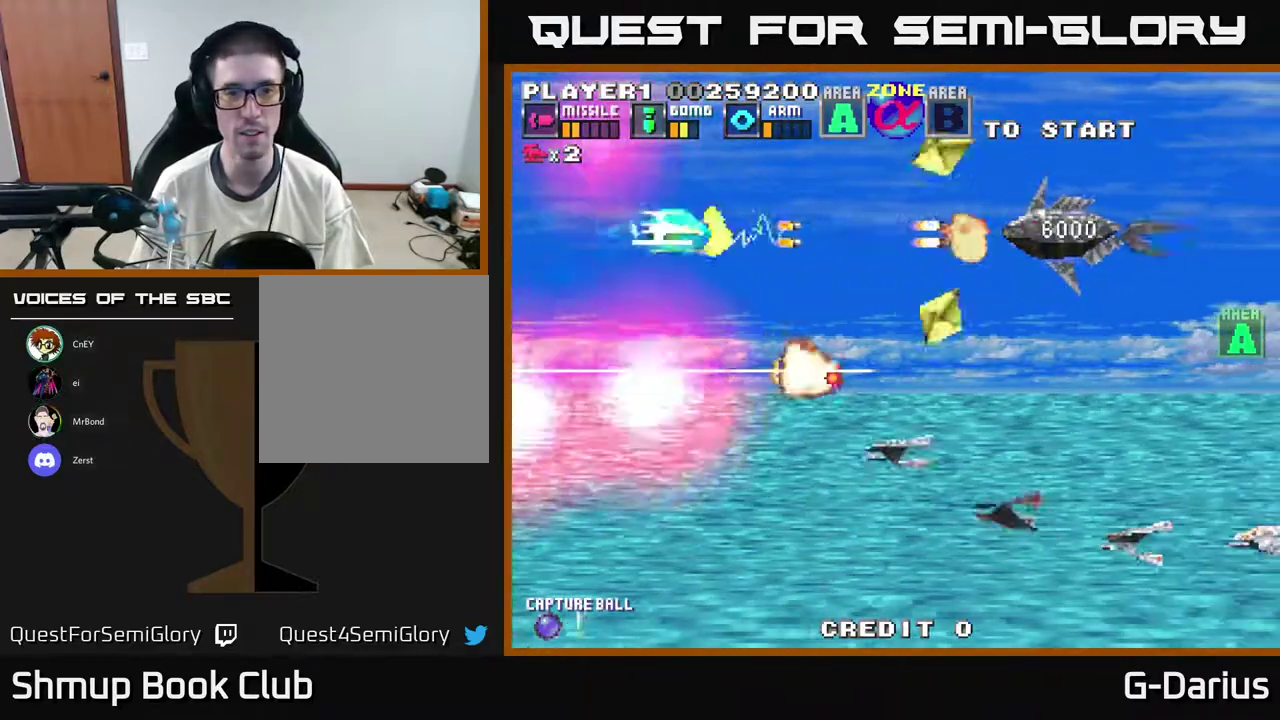
{"dt_ms": 400, "buttons": ["A"], "right_stick": "center", "events": [[150, "DPAD_LEFT", "up"]]}
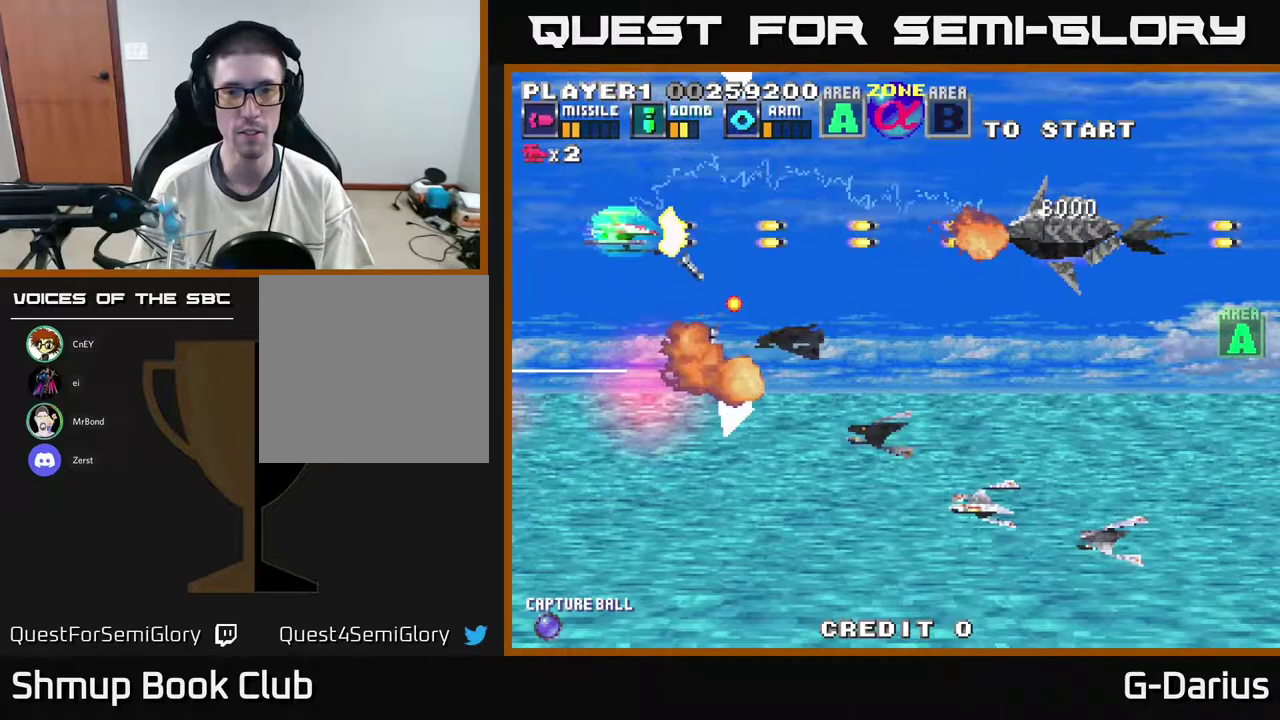
{"dt_ms": 700, "buttons": ["A", "DPAD_DOWN"], "right_stick": "center", "events": [[300, "DPAD_LEFT", "down"], [483, "DPAD_LEFT", "up"], [633, "DPAD_DOWN", "down"]]}
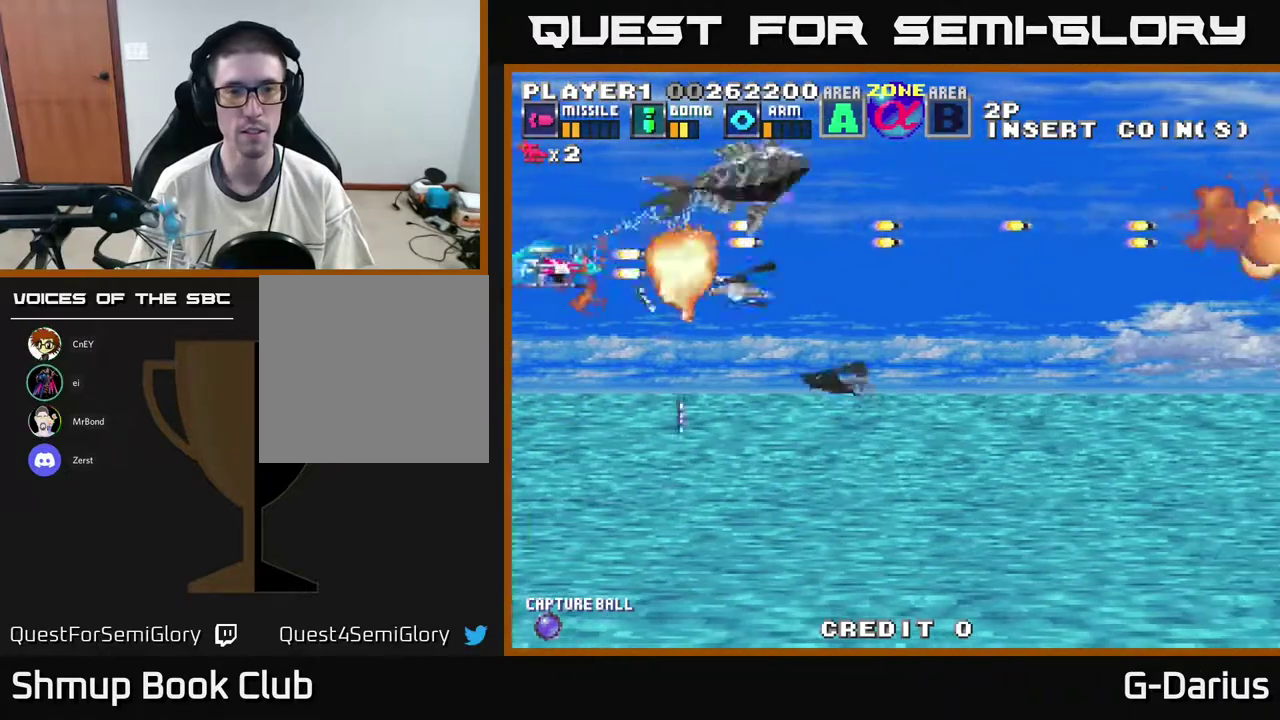
{"dt_ms": 300, "buttons": ["A", "DPAD_UP"], "right_stick": "center", "events": [[33, "DPAD_DOWN", "up"], [300, "DPAD_UP", "down"]]}
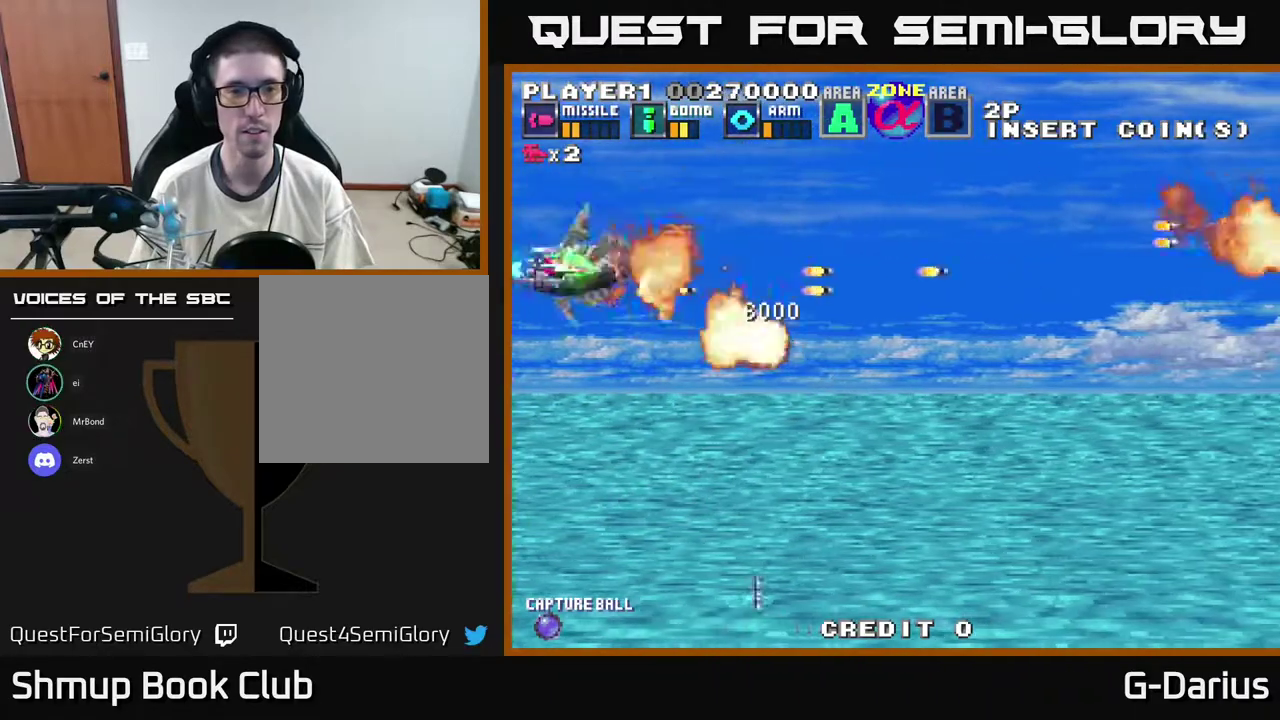
{"dt_ms": 400, "buttons": ["A"], "right_stick": "center", "events": [[333, "DPAD_UP", "up"]]}
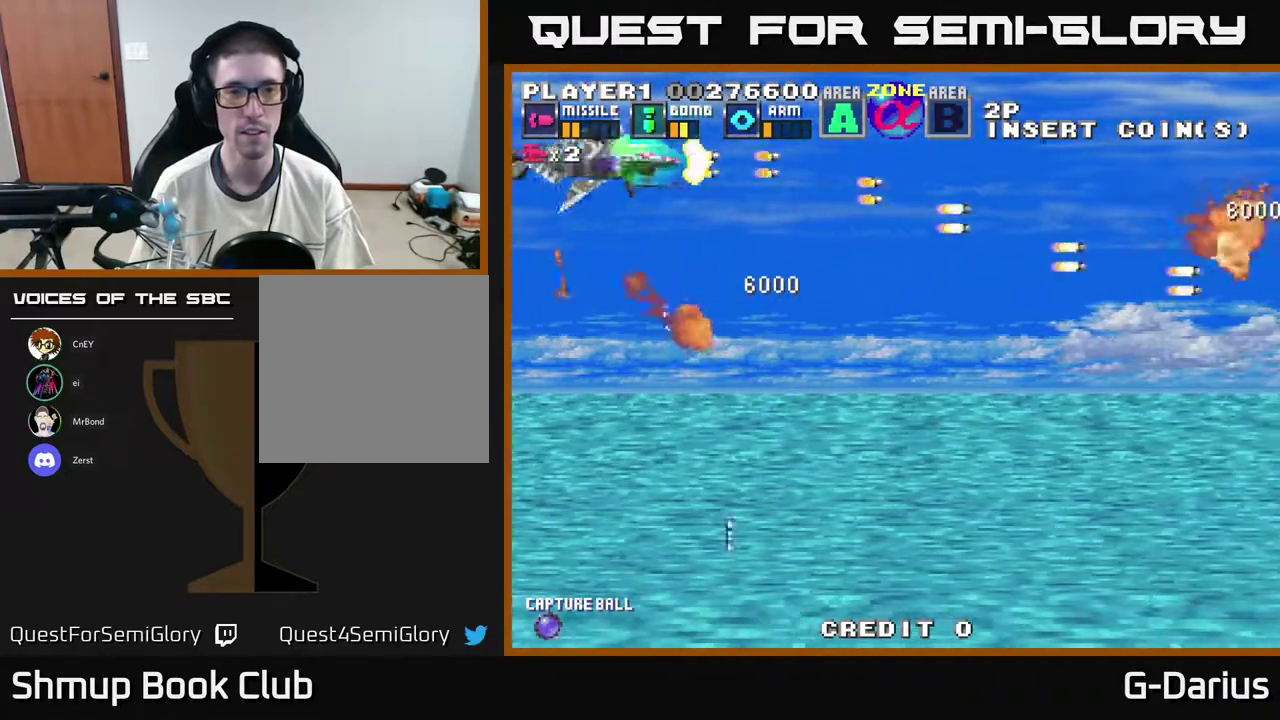
{"dt_ms": 700, "buttons": ["A", "DPAD_DOWN"], "right_stick": "center", "events": [[283, "DPAD_DOWN", "down"], [417, "DPAD_DOWN", "up"], [683, "DPAD_DOWN", "down"]]}
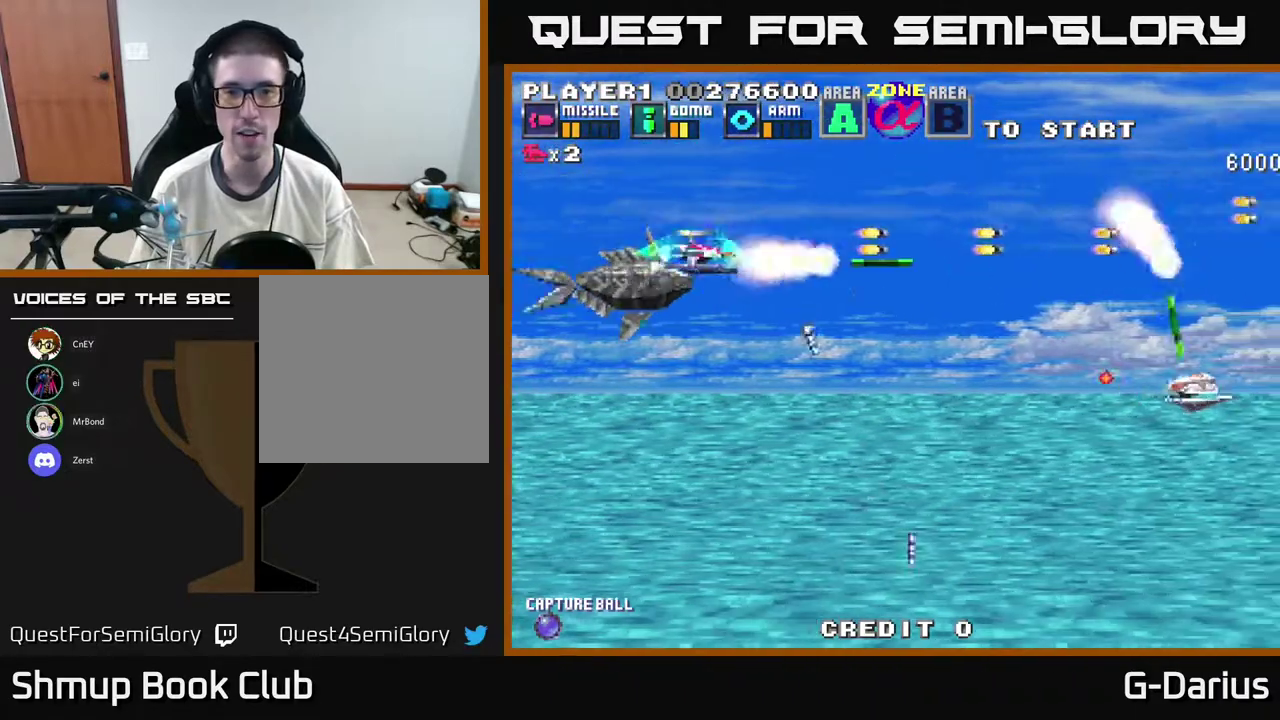
{"dt_ms": 400, "buttons": ["A"], "right_stick": "center", "events": [[267, "DPAD_DOWN", "up"]]}
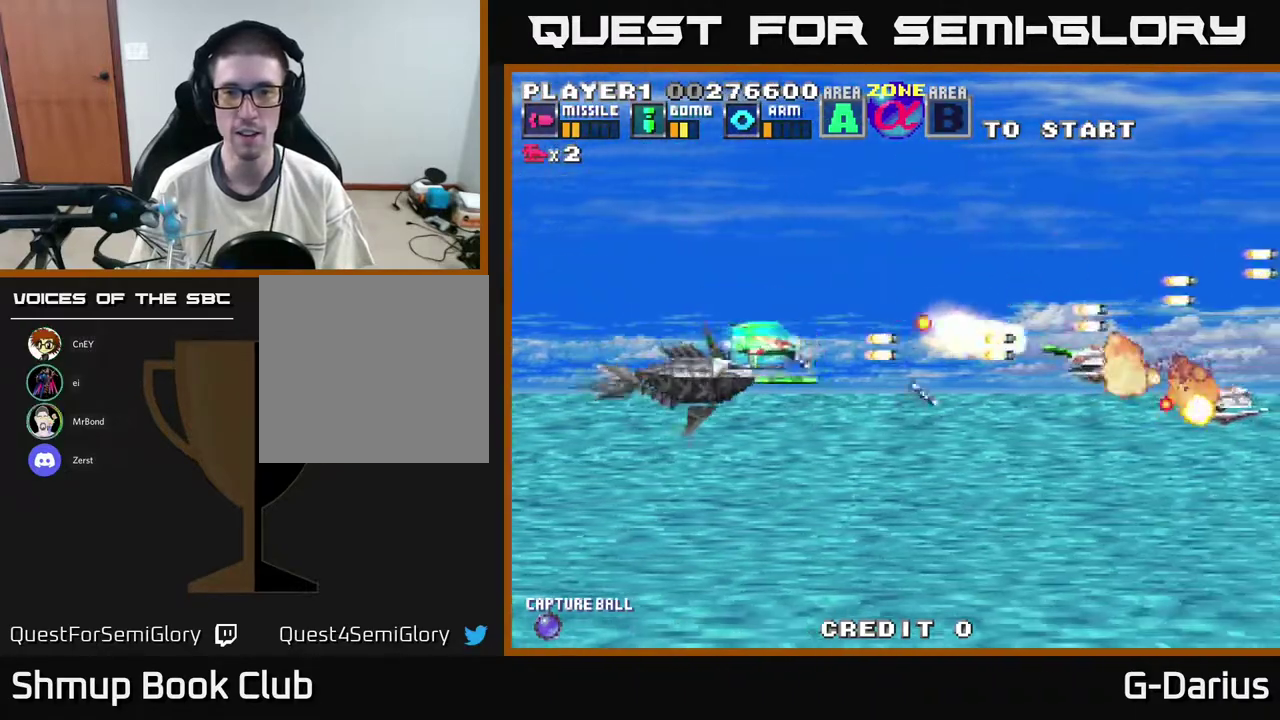
{"dt_ms": 300, "buttons": ["A"], "right_stick": "center", "events": [[50, "DPAD_DOWN", "down"], [267, "DPAD_DOWN", "up"]]}